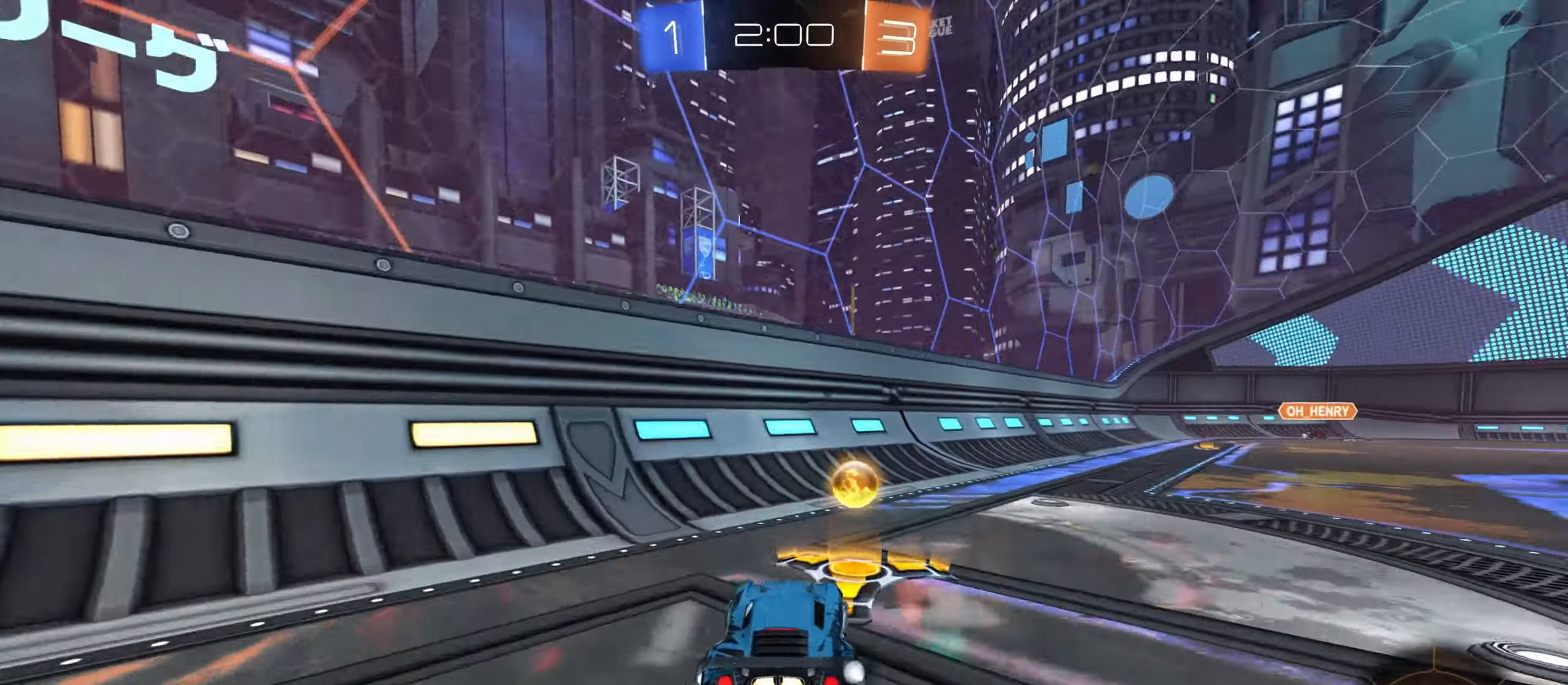
Gameplay with keyboard and mouse; each line is a JSON object with the keys and mouse buttons held at the frame after it. "events" lists presses ("down") and releases ("up") of "a", "ctrl", "d", "e", "f", "q", "r", "s", "shift", "space", "tab", "w", "mouse_left", "mouse_wheel", "mouse_right", "mouse_mb4" and "mouse_mb5" between this image and that frame as [ms after this image, input, new state], when the widget could be followed in between. "mouse_left", "mouse_wheel", "mouse_right", "mouse_mb4", "mouse_mb5" = the "left", "wheel", "right", "mb4", "mb5" buttons of the "mouse" list. No other keys are recorded. "wheel" means that the mouse wheel is clicked or scrolled. Mouse movement is not recorded.
{"keys": ["d", "w"], "mouse": ["left"], "events": [[17, "space", "down"], [133, "space", "up"], [250, "mouse_left", "down"]]}
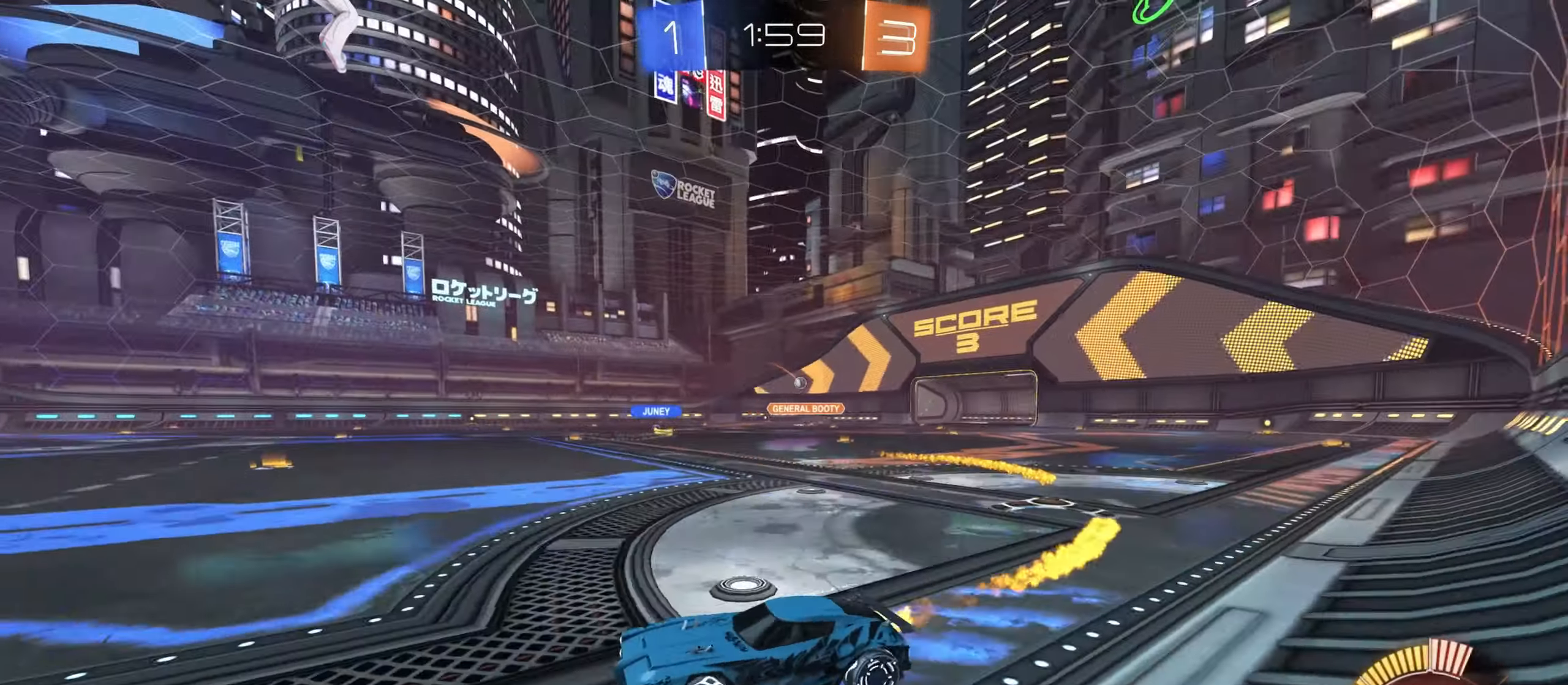
{"keys": ["d", "shift", "w"], "mouse": ["right"], "events": [[150, "d", "up"], [183, "mouse_left", "up"], [183, "mouse_right", "down"], [250, "d", "down"], [250, "shift", "down"], [267, "mouse_right", "up"], [350, "mouse_right", "down"]]}
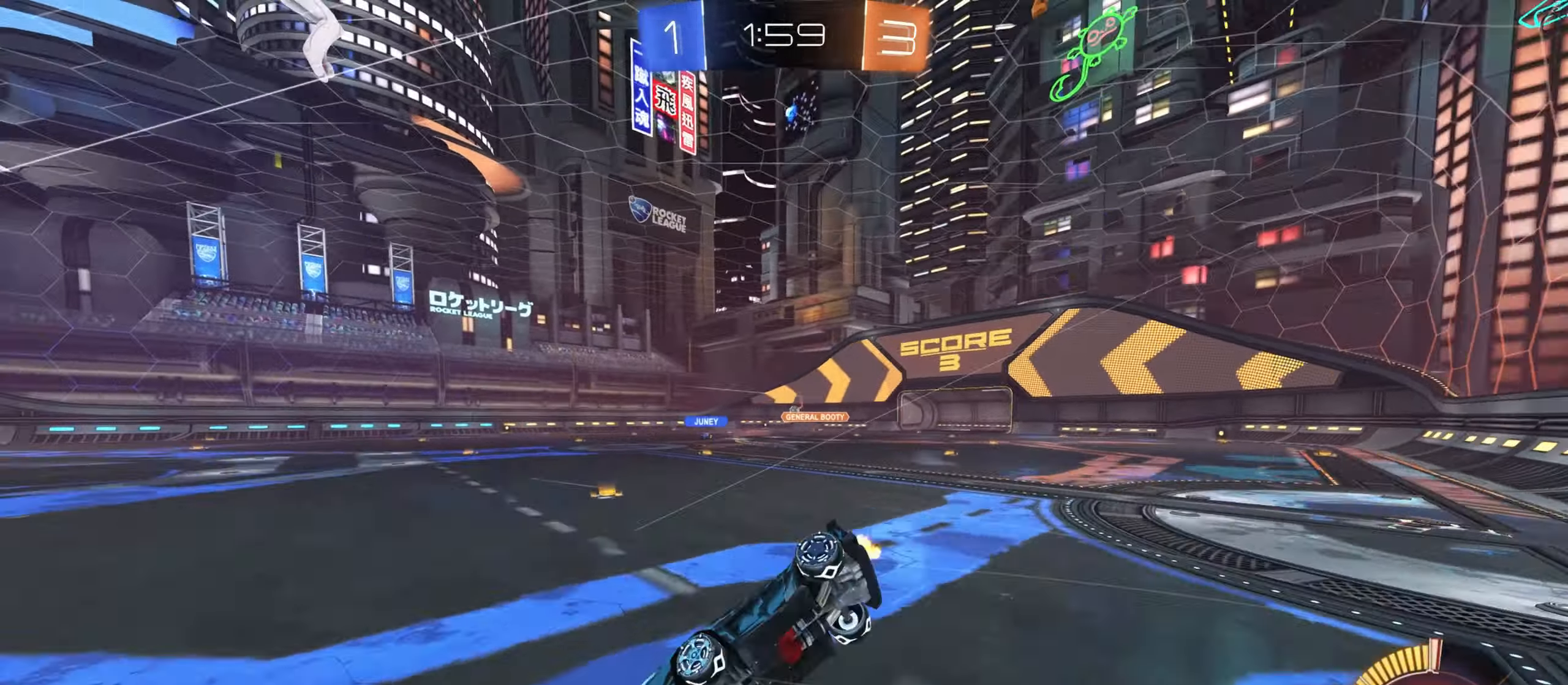
{"keys": [], "mouse": [], "events": [[233, "mouse_right", "up"], [300, "shift", "up"], [350, "w", "up"], [367, "d", "up"]]}
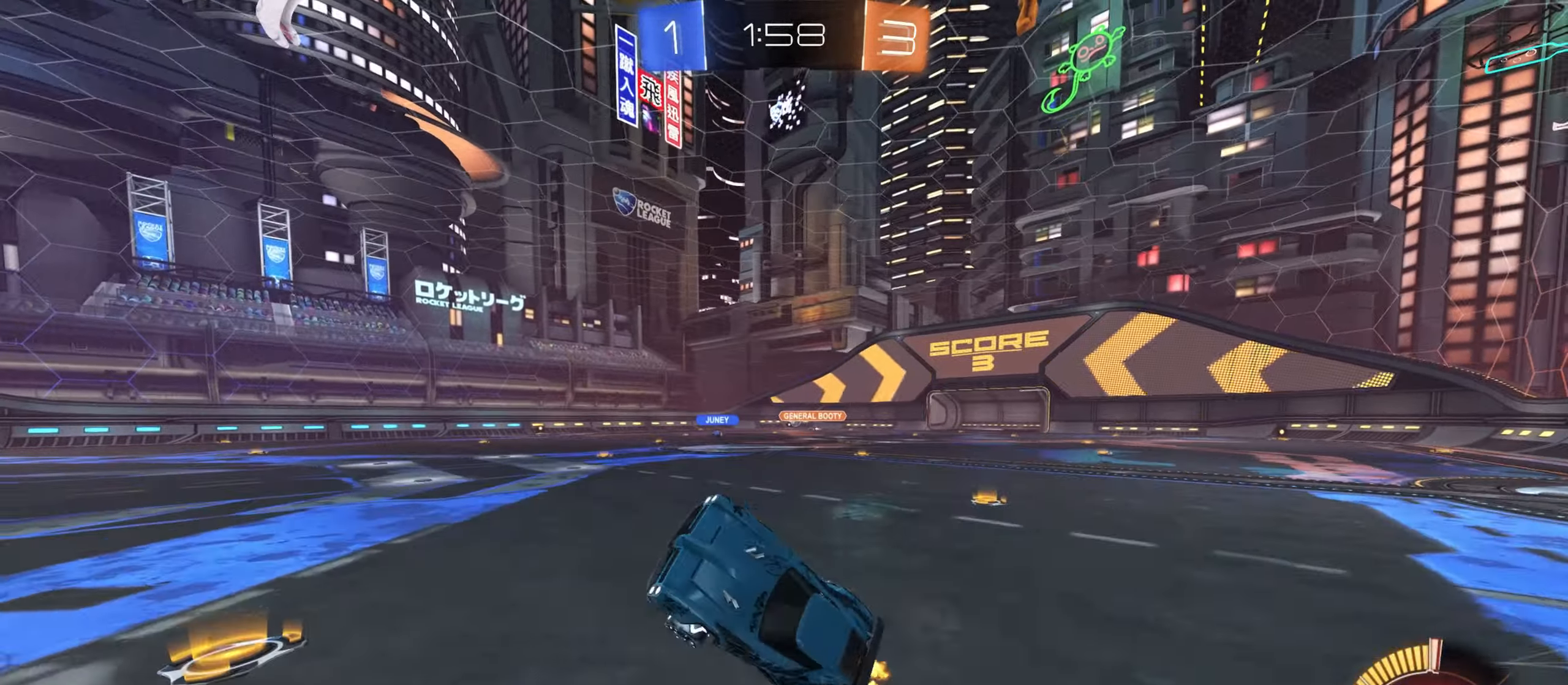
{"keys": ["w"], "mouse": [], "events": [[484, "w", "down"]]}
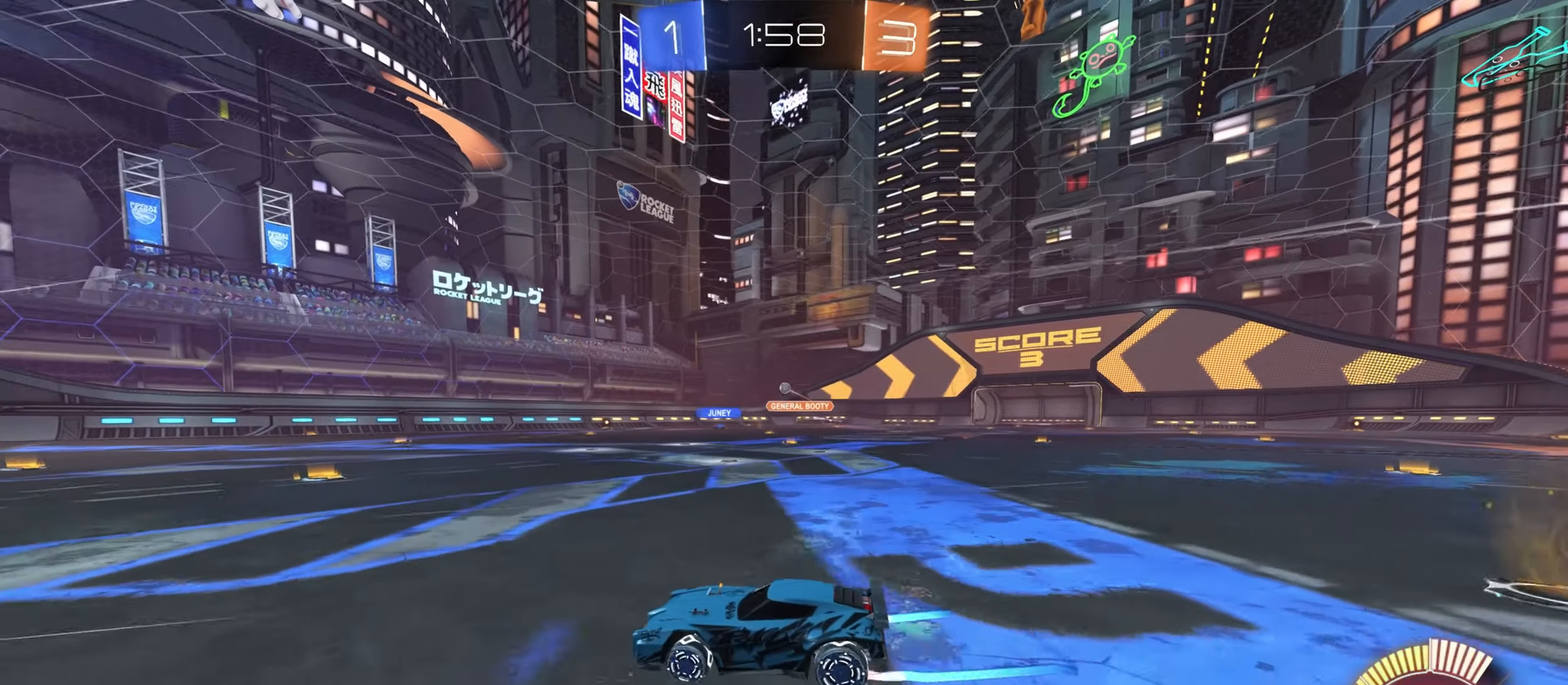
{"keys": ["d", "w"], "mouse": [], "events": [[34, "a", "down"], [150, "a", "up"], [184, "d", "down"]]}
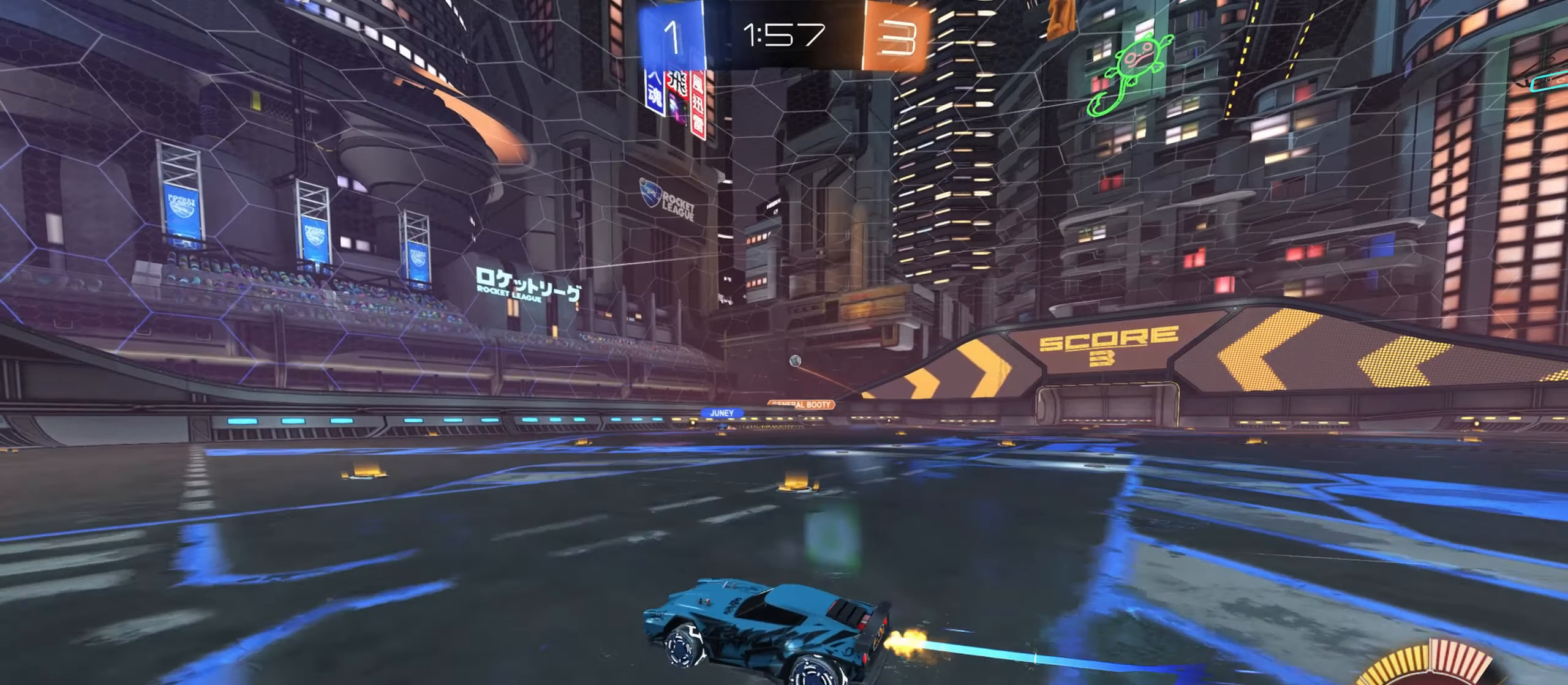
{"keys": ["d", "w"], "mouse": ["left"], "events": [[417, "mouse_left", "down"]]}
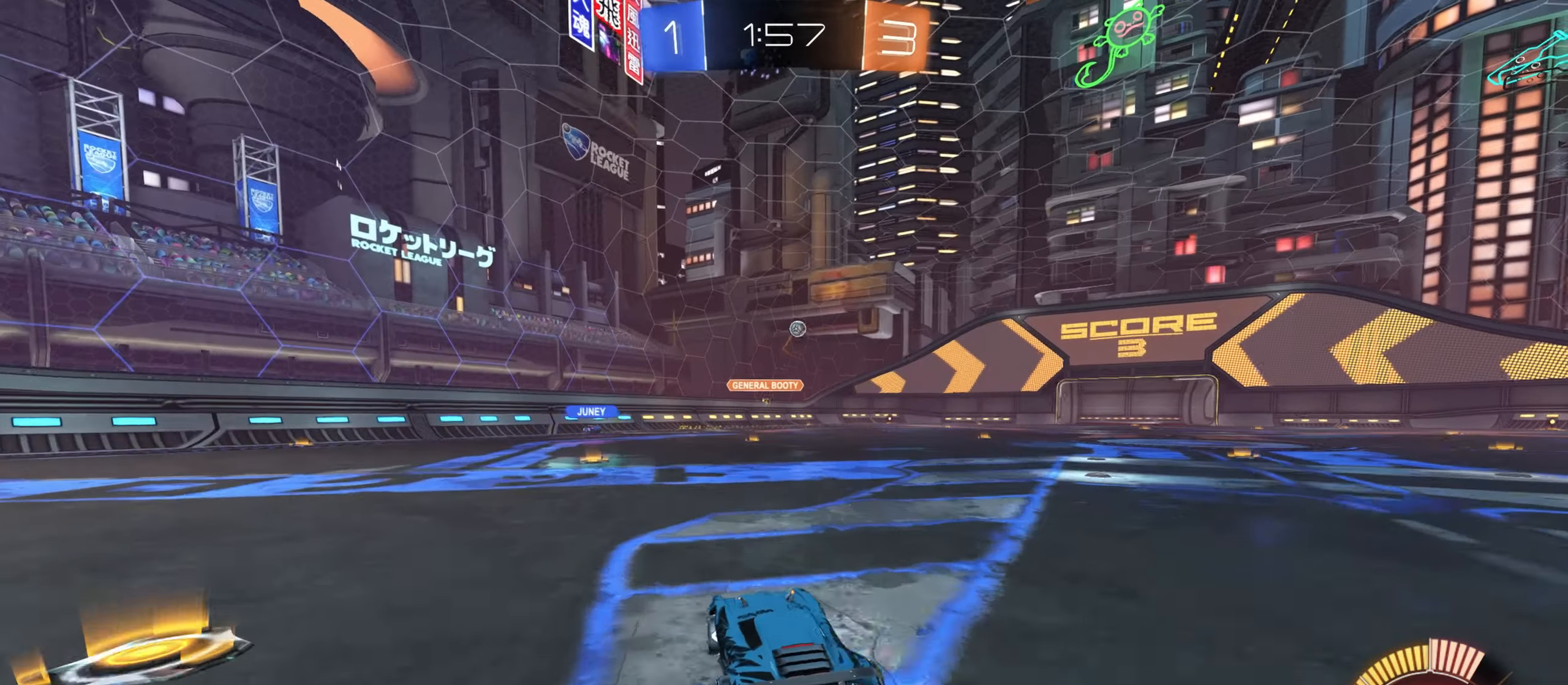
{"keys": ["w"], "mouse": [], "events": [[100, "mouse_left", "up"], [150, "d", "up"]]}
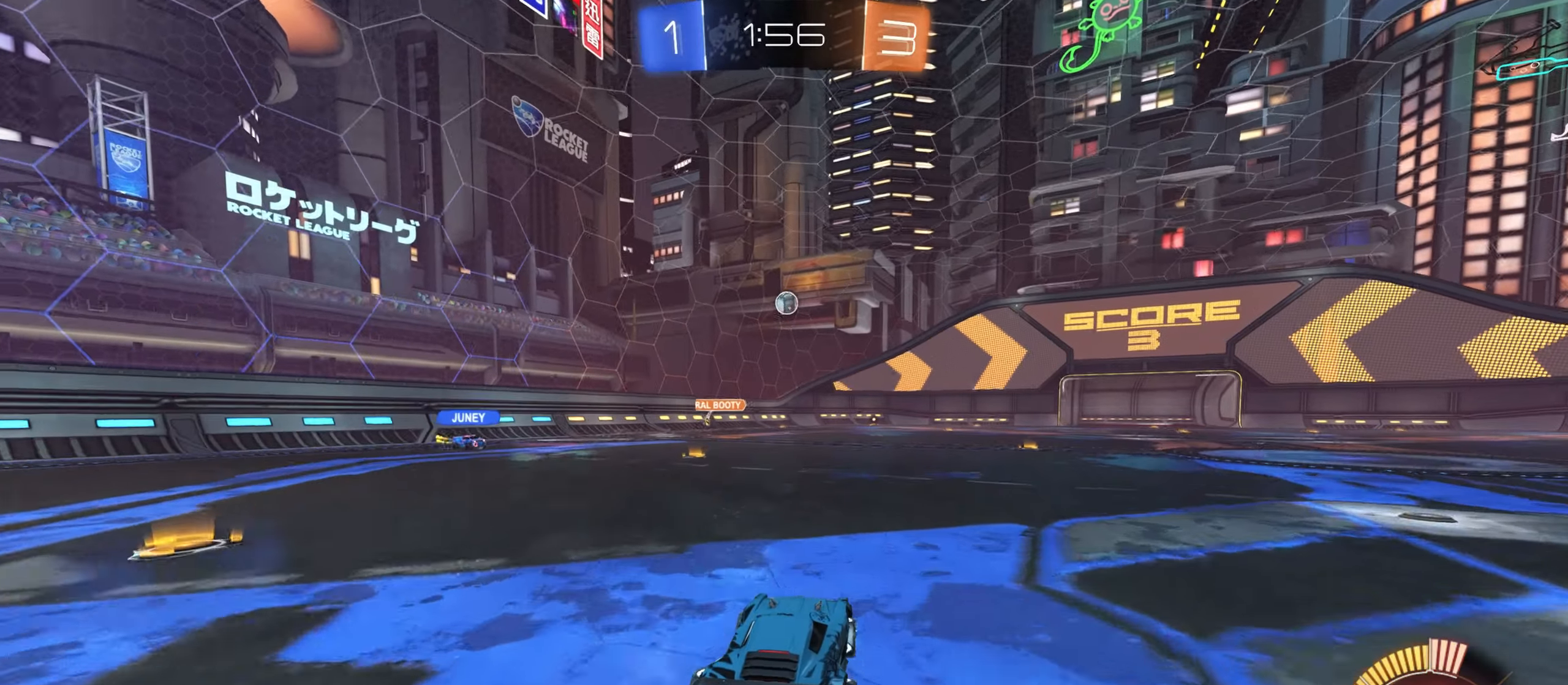
{"keys": ["d", "w"], "mouse": [], "events": [[317, "d", "down"], [334, "w", "up"], [434, "w", "down"]]}
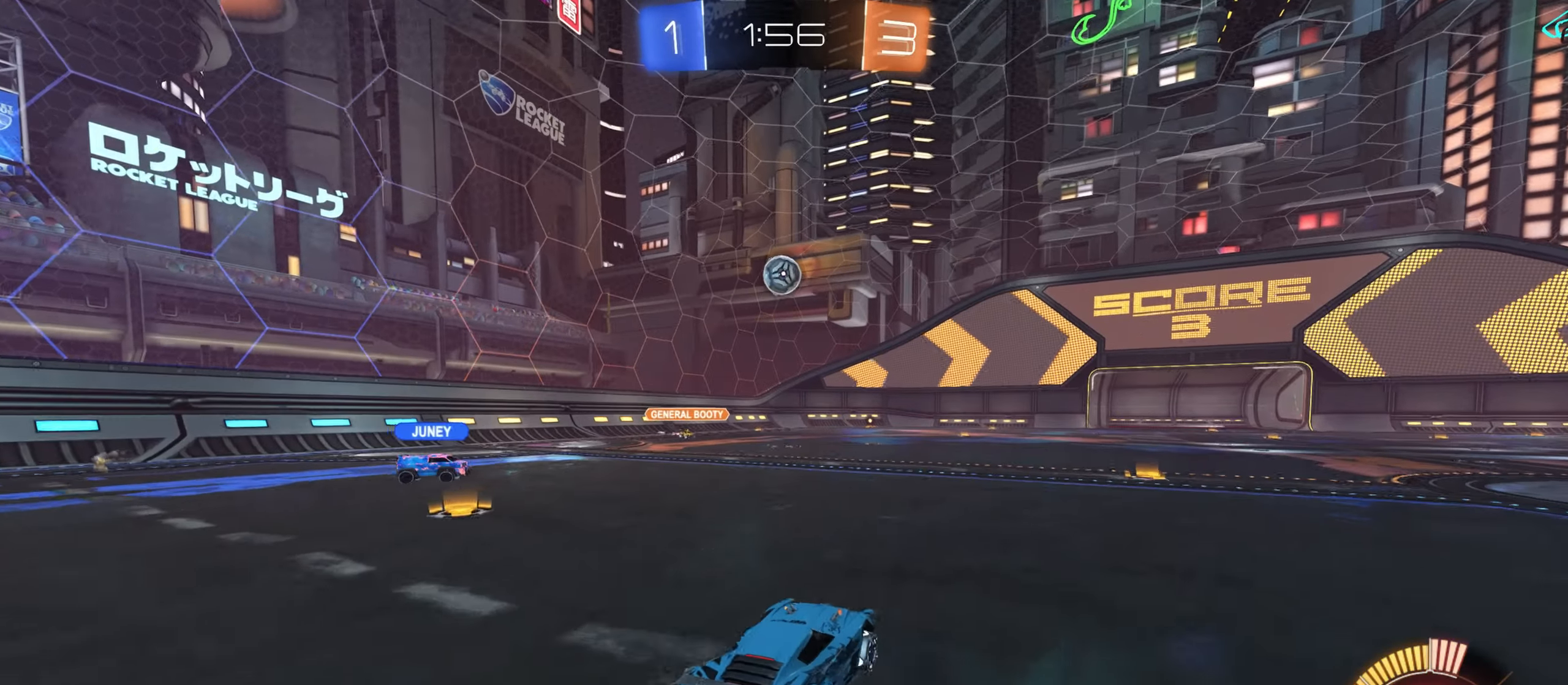
{"keys": ["d", "w"], "mouse": [], "events": [[317, "d", "up"], [450, "d", "down"]]}
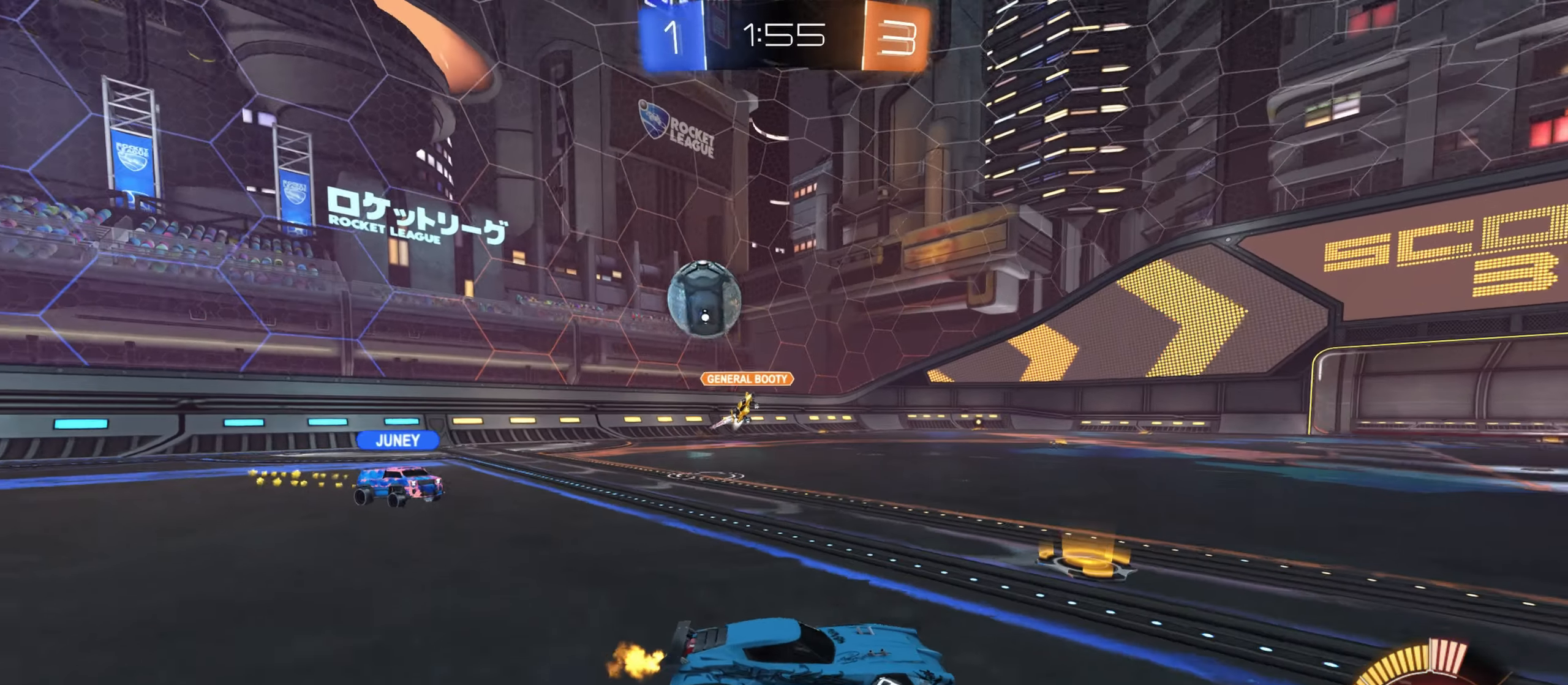
{"keys": ["d", "w"], "mouse": [], "events": []}
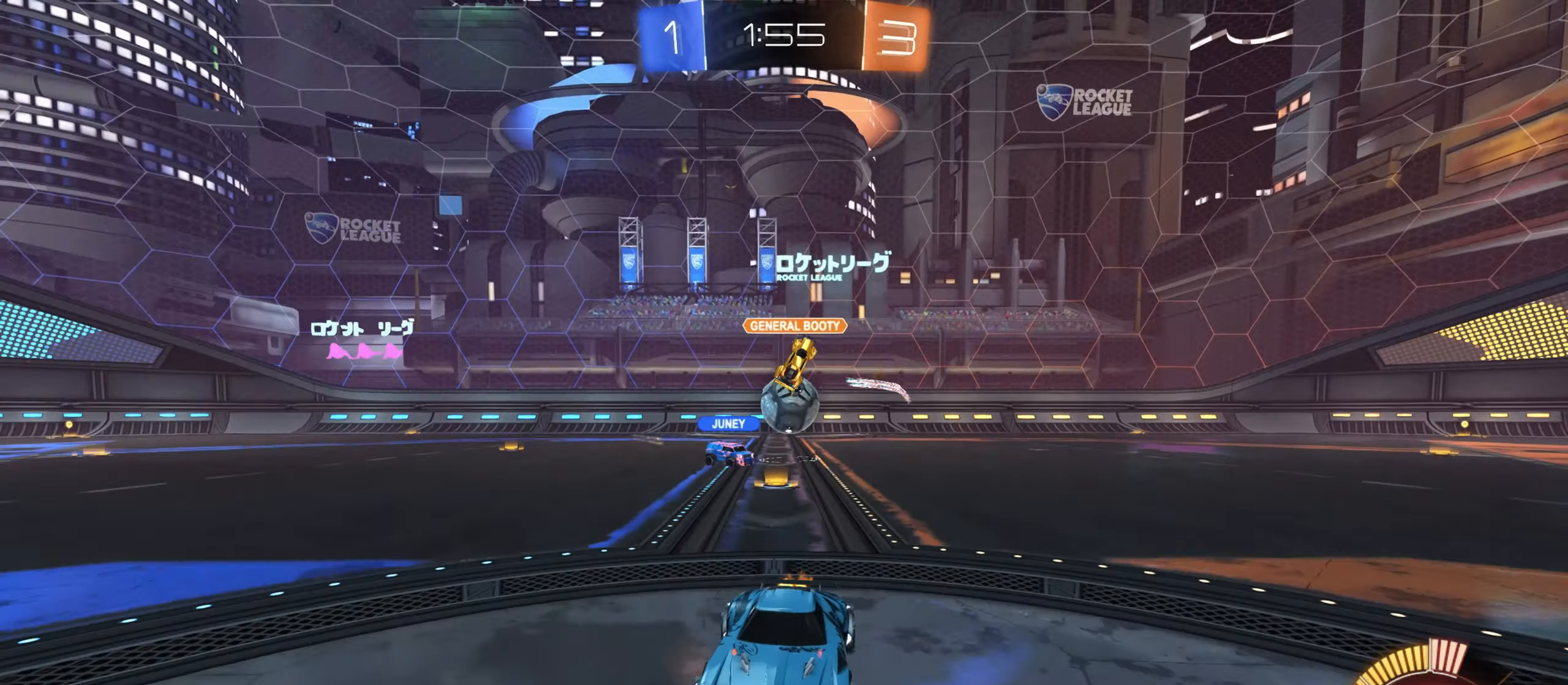
{"keys": ["a", "w"], "mouse": [], "events": [[167, "d", "up"], [184, "a", "down"]]}
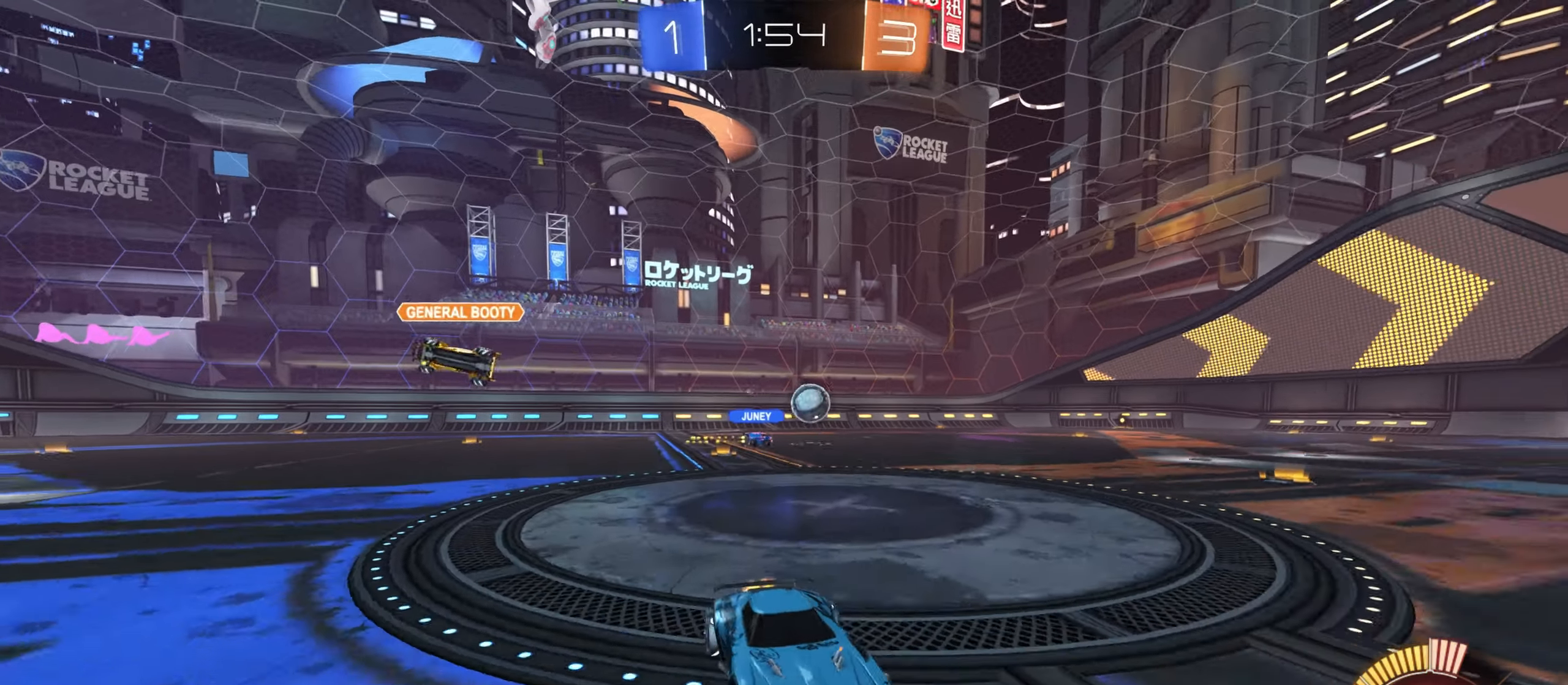
{"keys": ["w"], "mouse": ["left"], "events": [[317, "a", "up"], [500, "mouse_left", "down"]]}
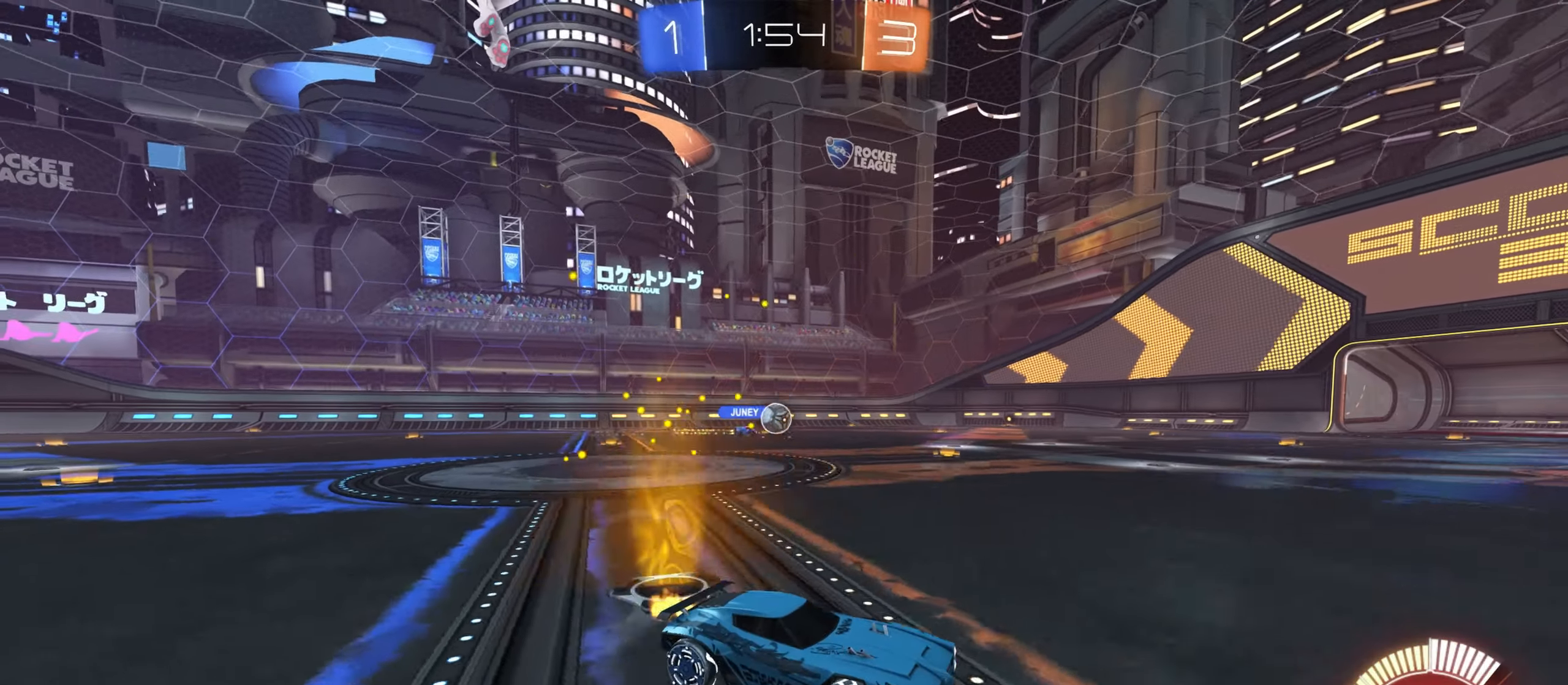
{"keys": ["w"], "mouse": [], "events": [[34, "a", "down"], [350, "a", "up"], [467, "mouse_left", "up"]]}
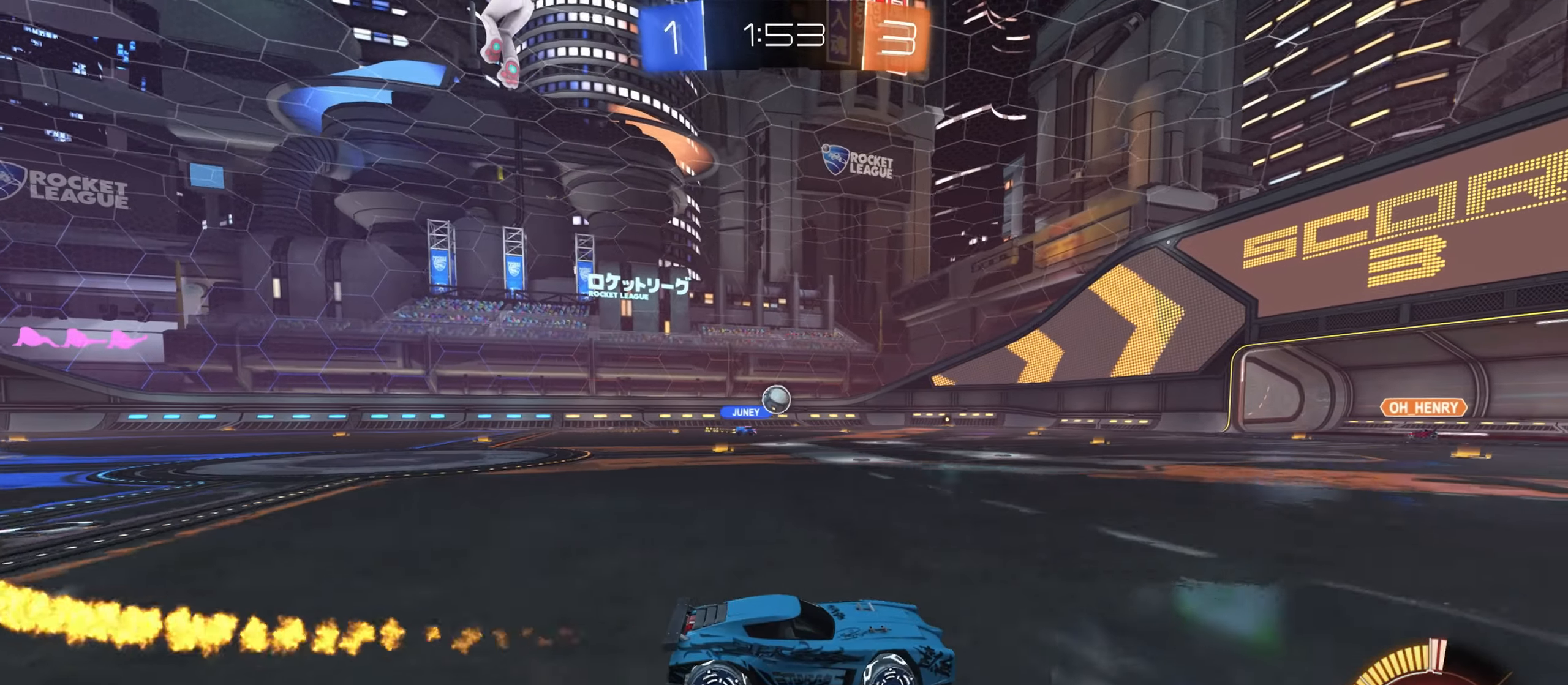
{"keys": ["w"], "mouse": [], "events": [[50, "w", "up"], [200, "s", "down"], [233, "a", "down"], [233, "s", "up"], [283, "a", "up"], [500, "w", "down"]]}
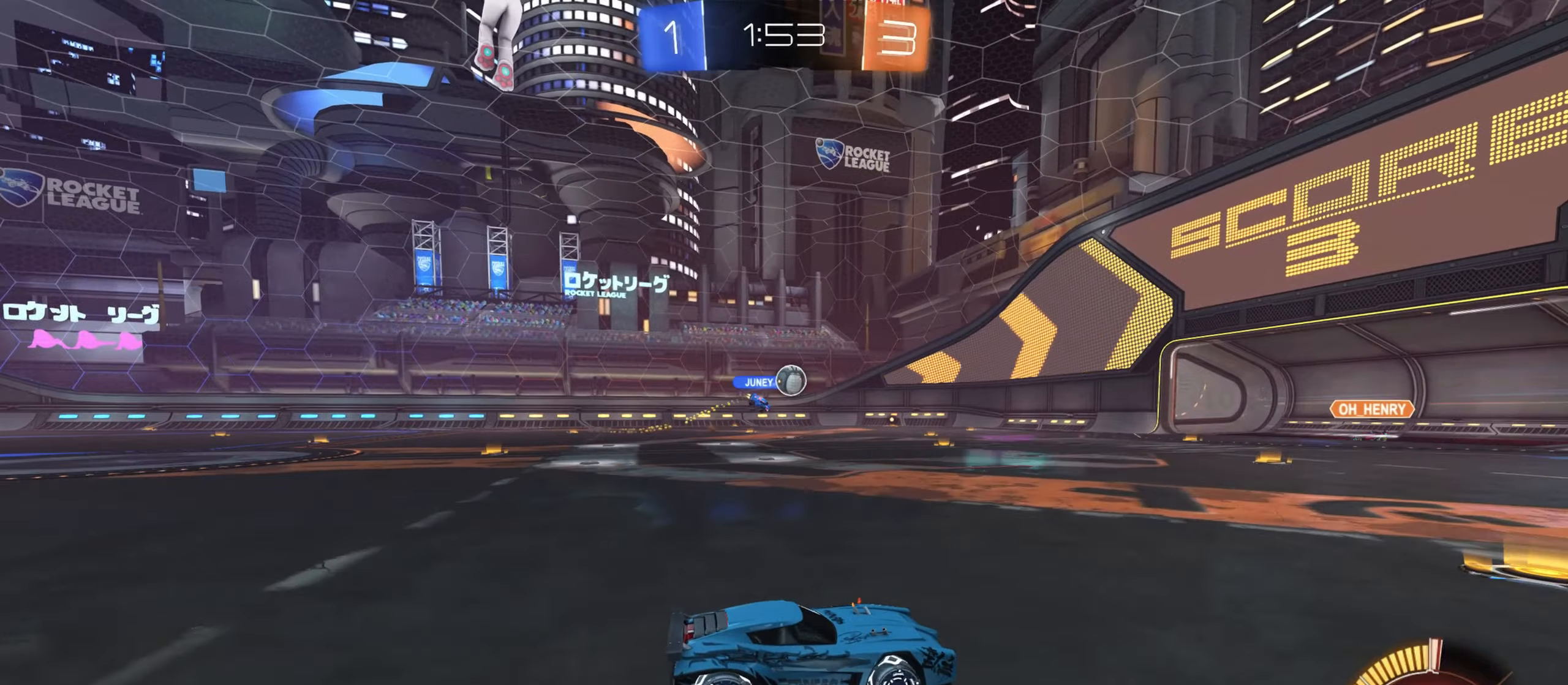
{"keys": ["a"], "mouse": [], "events": [[150, "a", "down"], [150, "mouse_left", "down"], [233, "w", "up"], [283, "mouse_left", "up"], [283, "w", "down"], [333, "w", "up"], [383, "s", "down"], [450, "s", "up"]]}
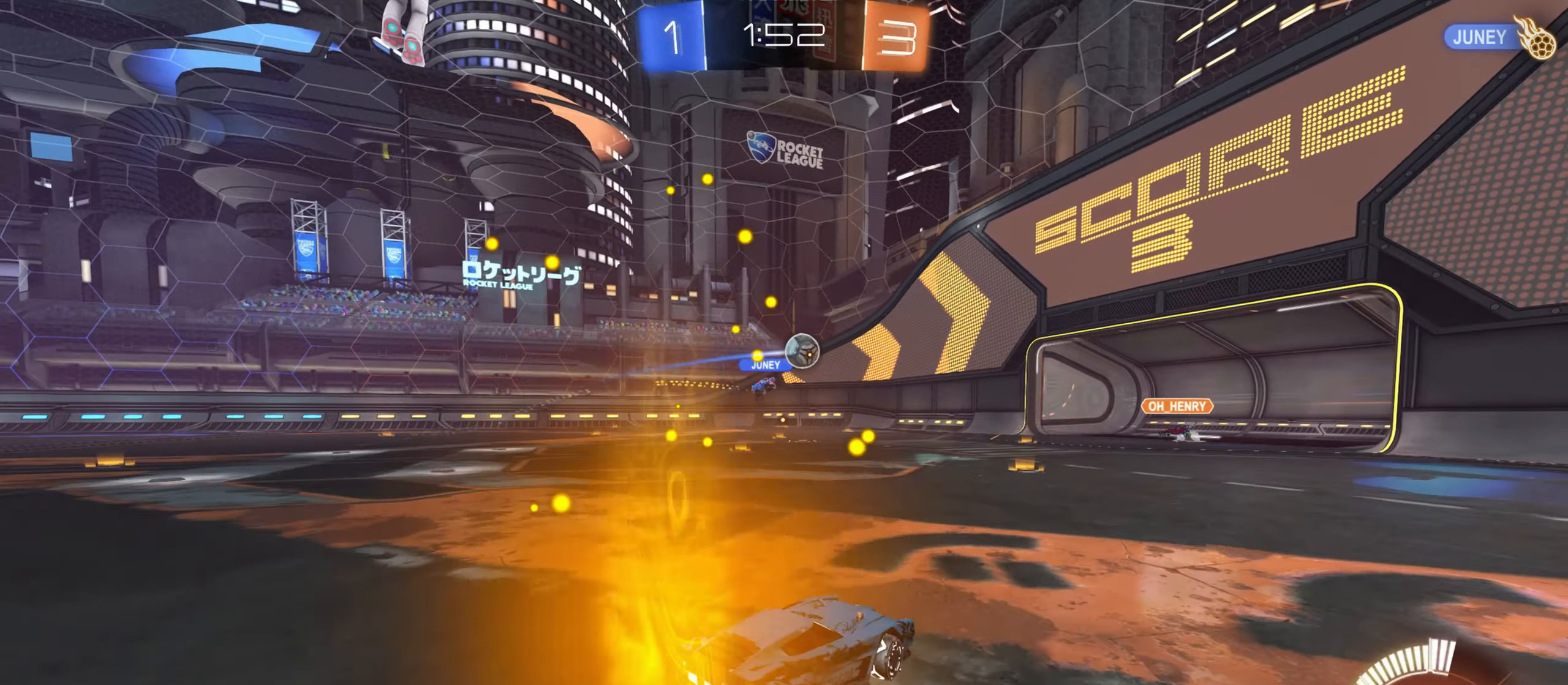
{"keys": ["w"], "mouse": [], "events": [[300, "w", "down"], [350, "a", "up"]]}
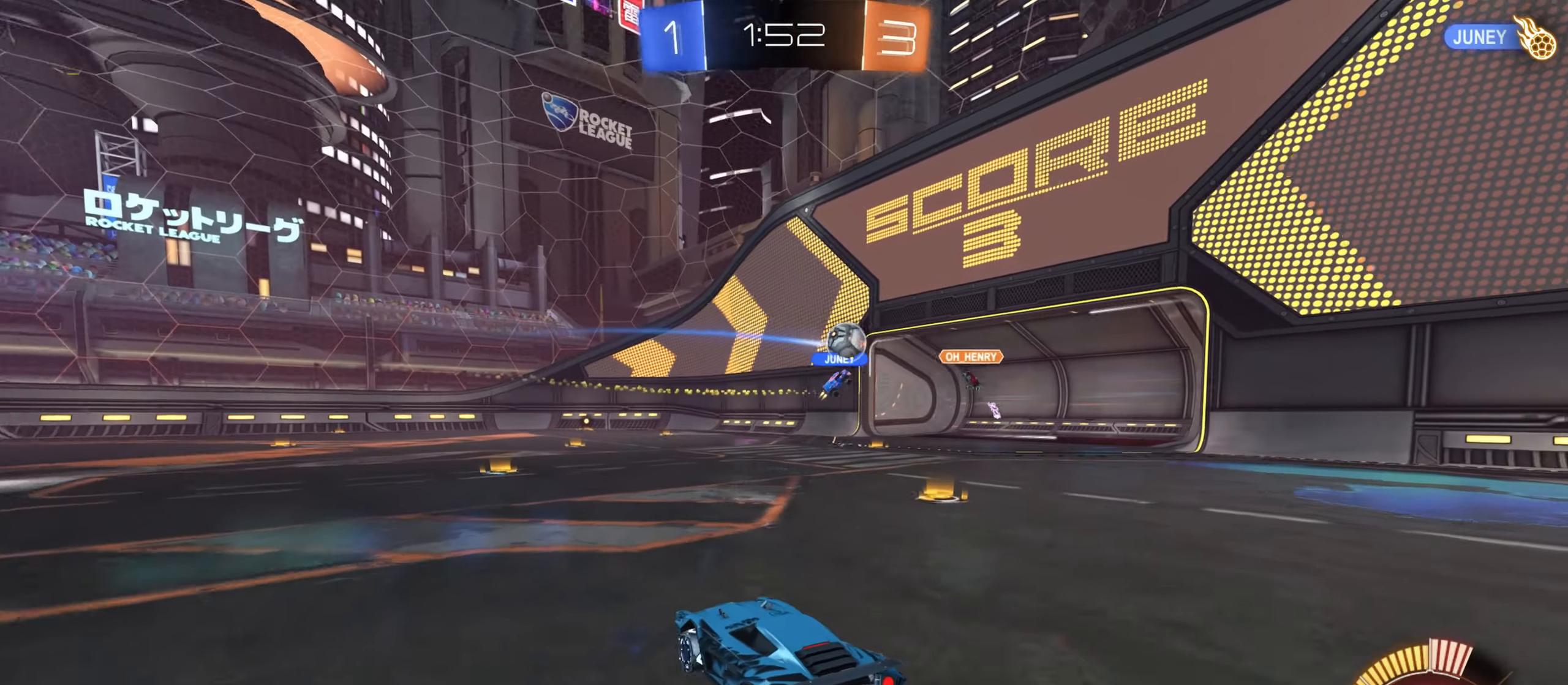
{"keys": ["a", "w"], "mouse": [], "events": [[266, "d", "down"], [433, "d", "up"], [450, "a", "down"]]}
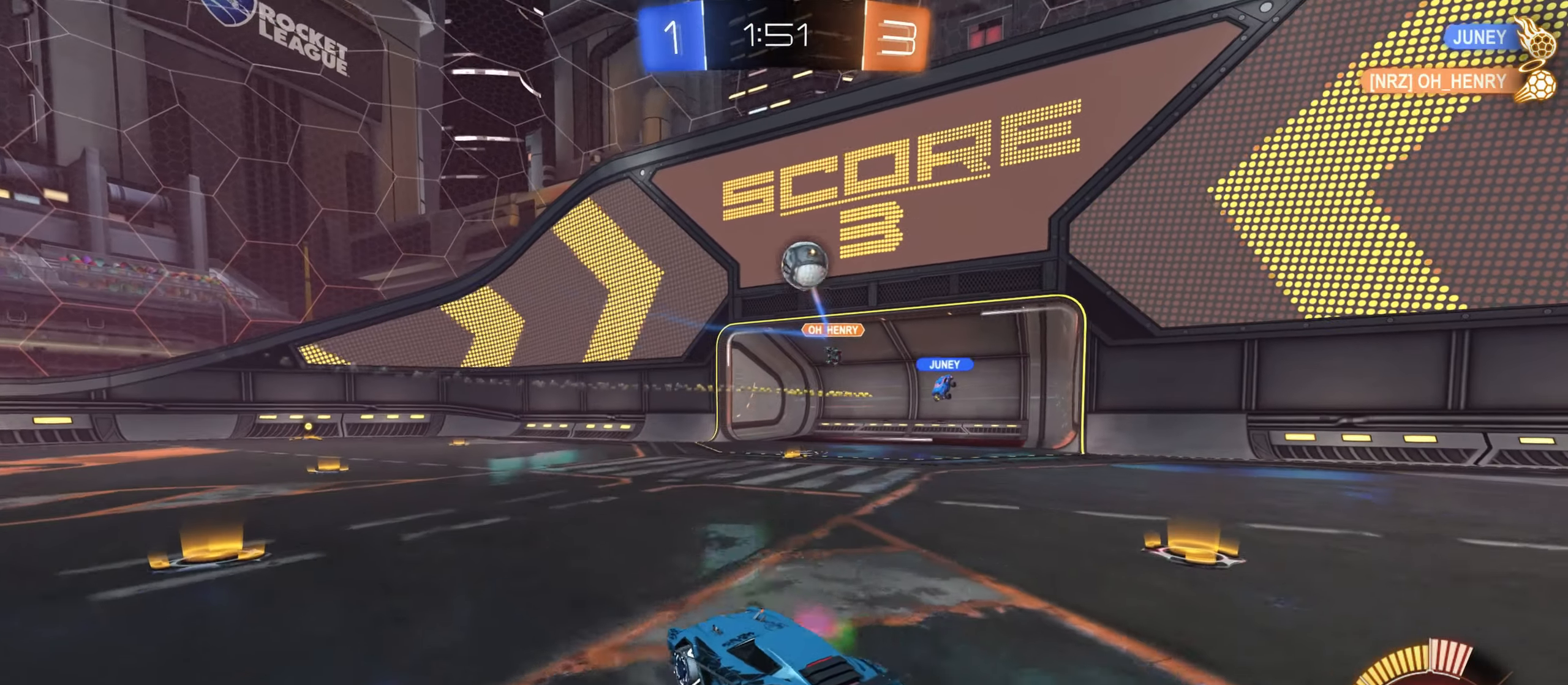
{"keys": ["a", "w"], "mouse": [], "events": [[66, "d", "down"], [83, "w", "up"], [116, "d", "up"], [250, "w", "down"], [316, "shift", "down"], [366, "s", "down"], [383, "s", "up"], [483, "shift", "up"]]}
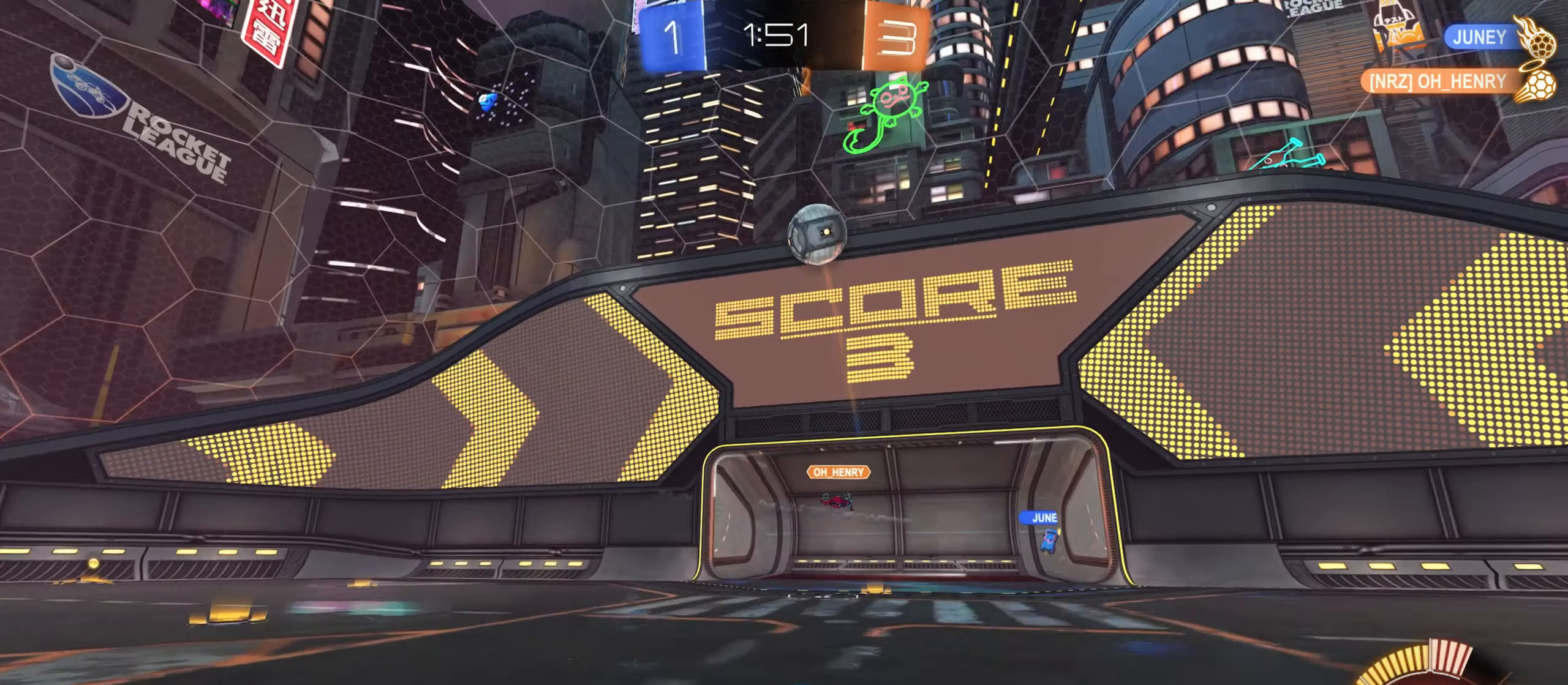
{"keys": ["a", "w"], "mouse": [], "events": [[100, "shift", "down"], [433, "shift", "up"]]}
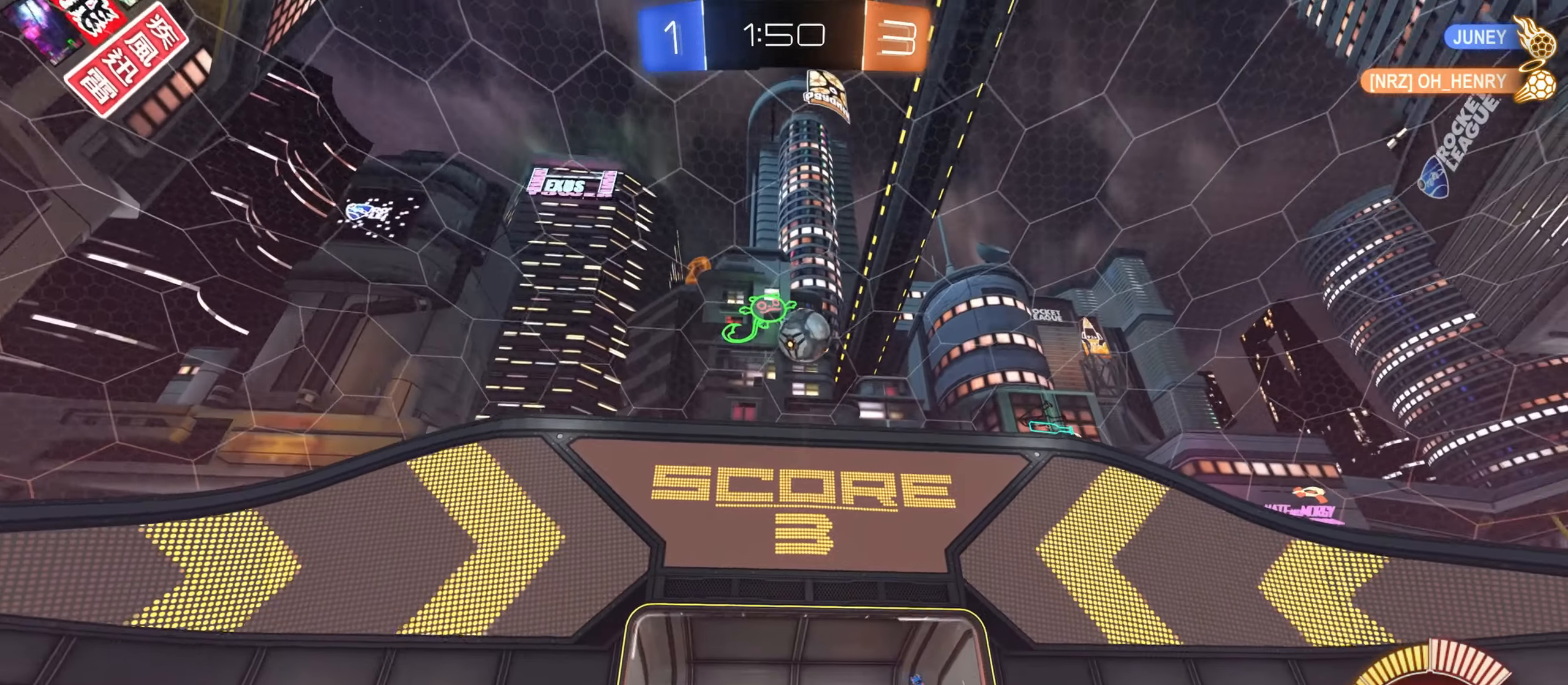
{"keys": ["a"], "mouse": ["right"], "events": [[283, "w", "up"], [466, "mouse_right", "down"]]}
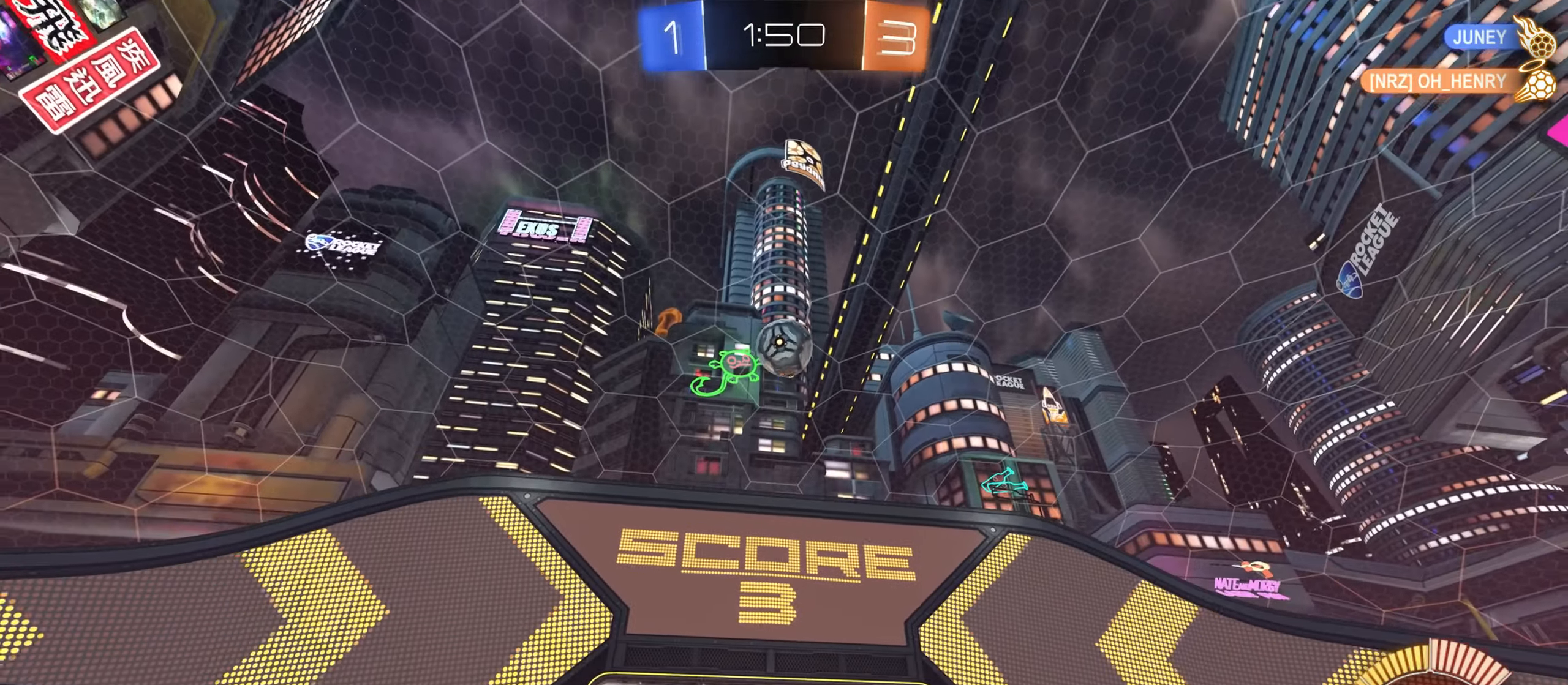
{"keys": ["s"], "mouse": ["left"], "events": [[33, "s", "down"], [100, "s", "up"], [116, "a", "up"], [133, "mouse_right", "up"], [200, "mouse_right", "down"], [300, "mouse_right", "up"], [366, "mouse_left", "down"], [383, "a", "down"], [400, "s", "down"], [500, "a", "up"]]}
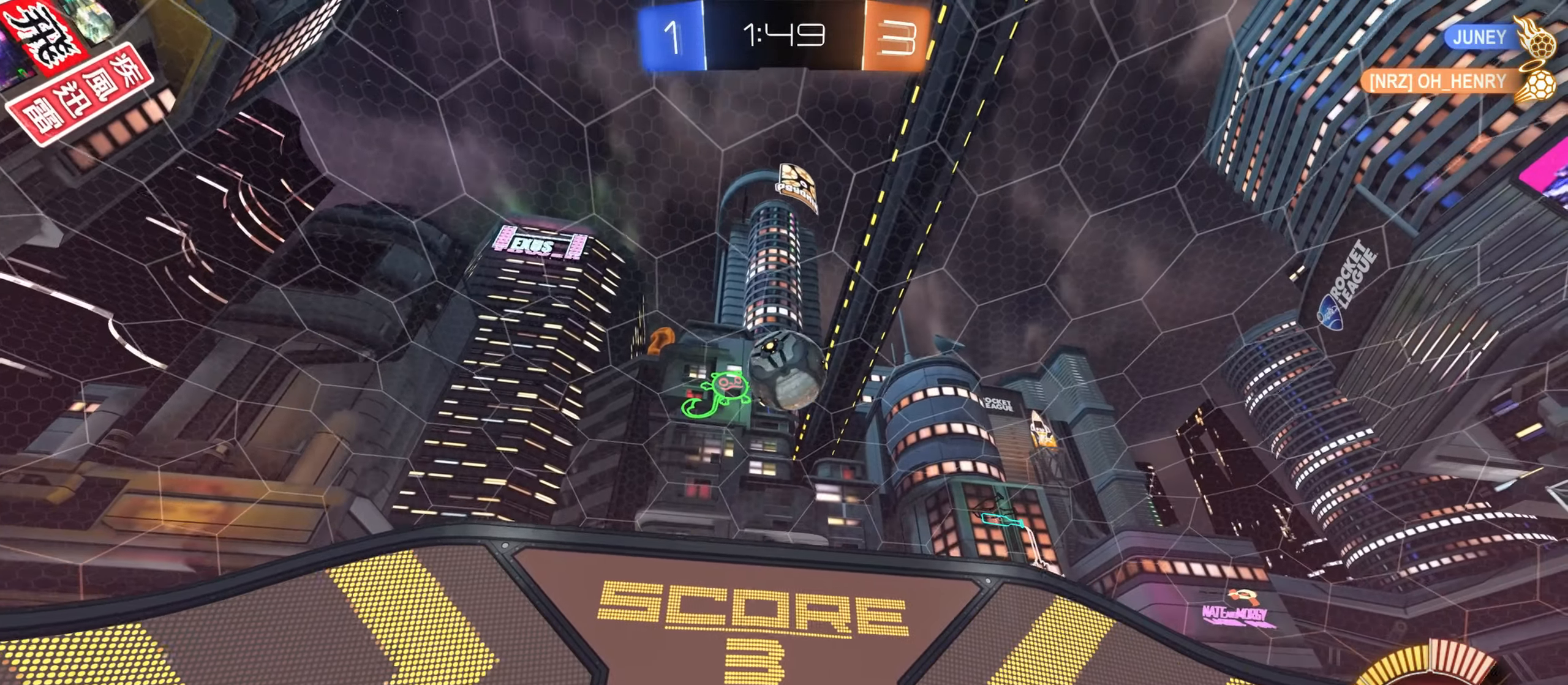
{"keys": ["a", "s", "shift"], "mouse": ["left"], "events": [[16, "s", "up"], [83, "s", "down"], [116, "d", "down"], [216, "s", "up"], [250, "a", "down"], [283, "d", "up"], [400, "s", "down"], [450, "shift", "down"]]}
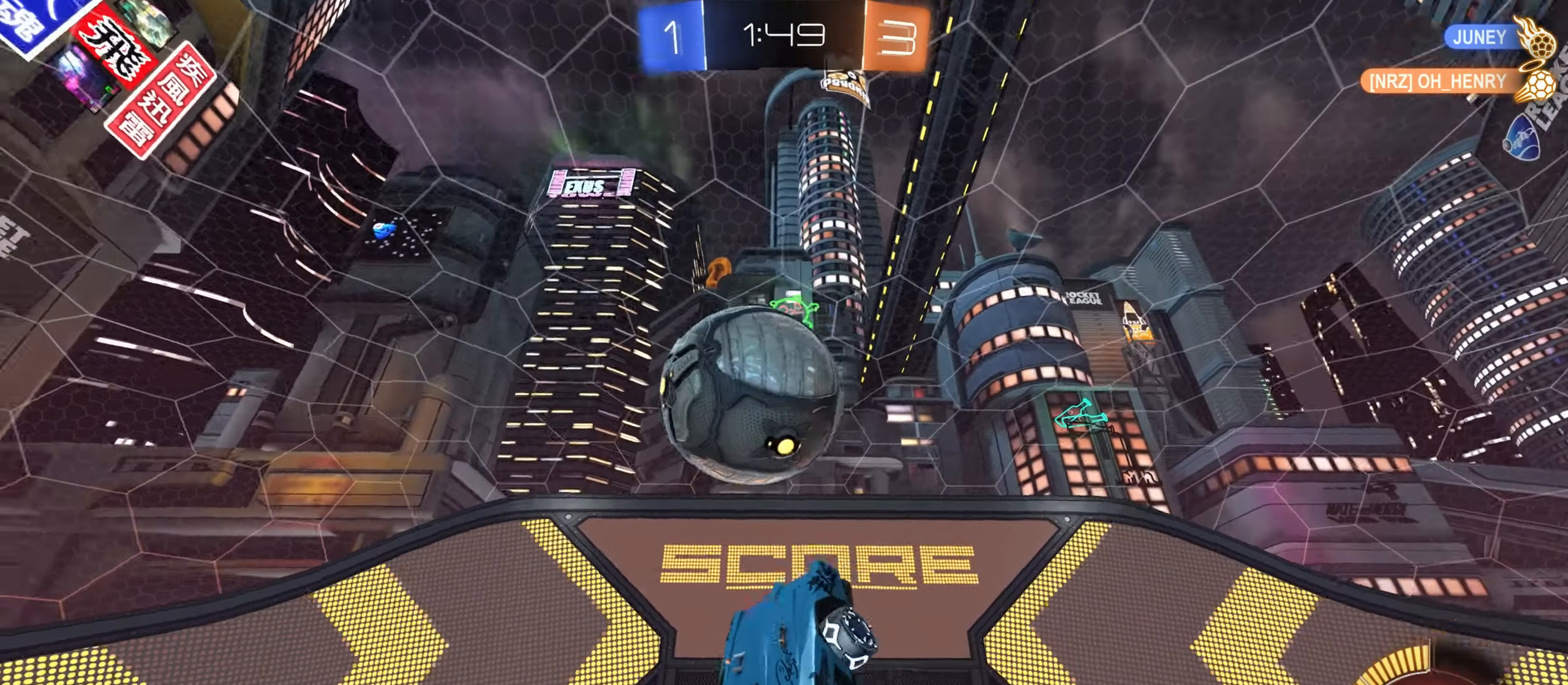
{"keys": ["a", "shift"], "mouse": [], "events": [[450, "mouse_left", "up"], [466, "s", "up"]]}
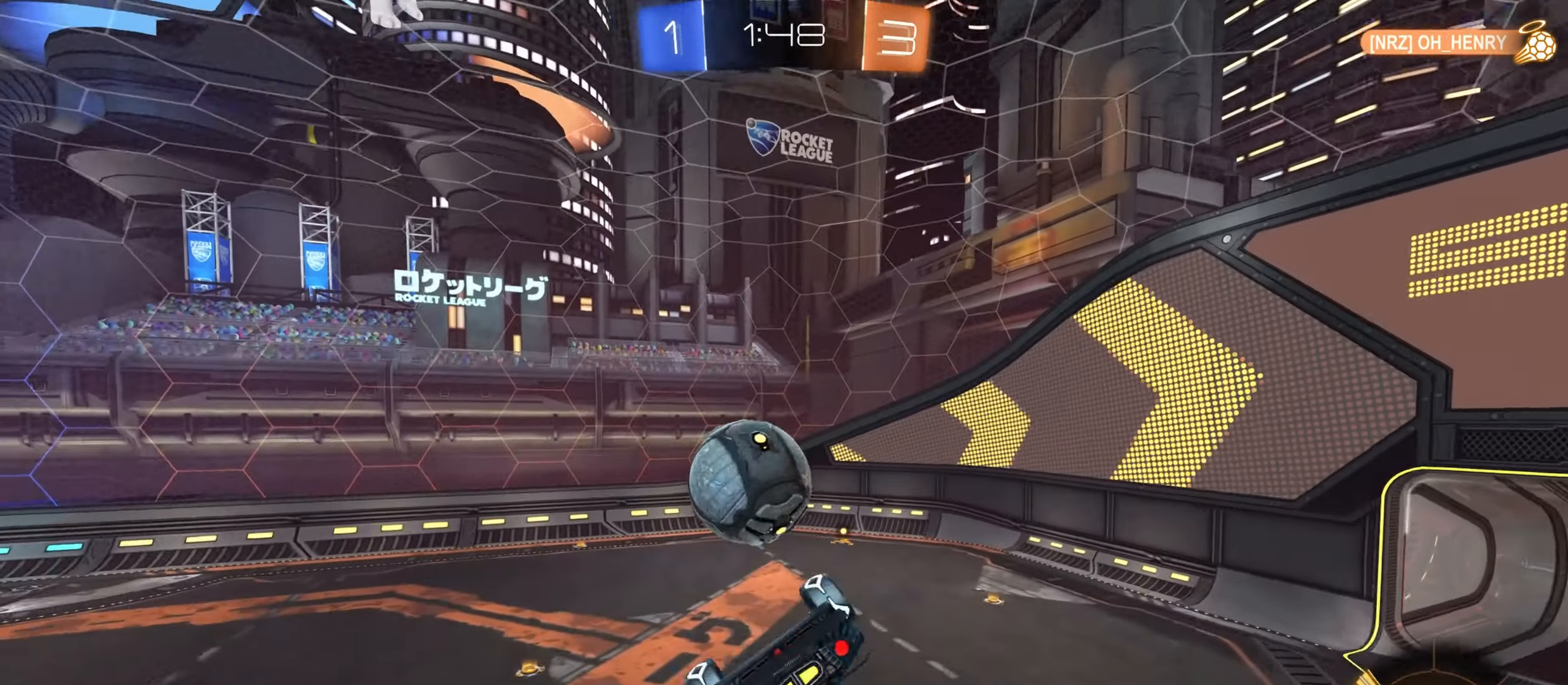
{"keys": ["a"], "mouse": [], "events": [[250, "shift", "up"], [267, "s", "down"], [383, "s", "up"]]}
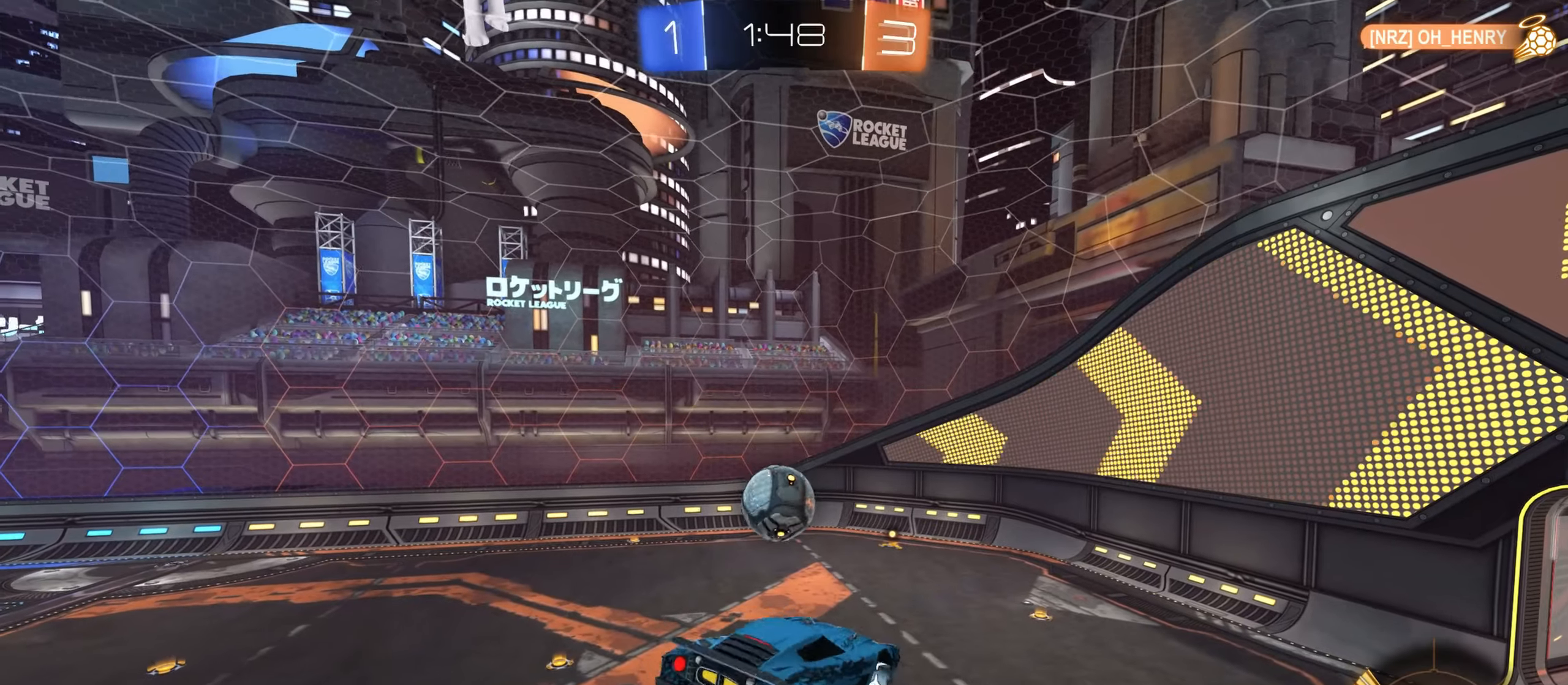
{"keys": ["a"], "mouse": [], "events": [[133, "w", "down"], [200, "w", "up"]]}
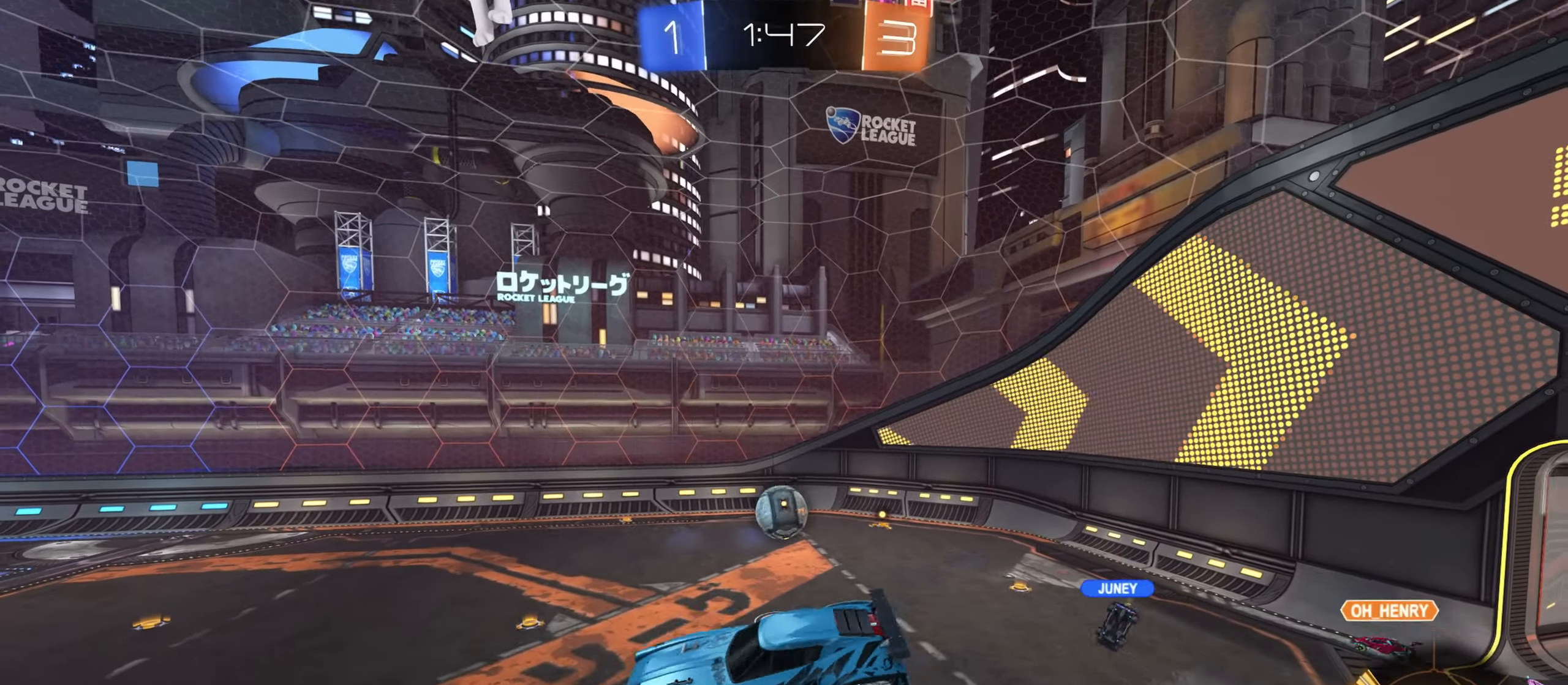
{"keys": ["a"], "mouse": [], "events": []}
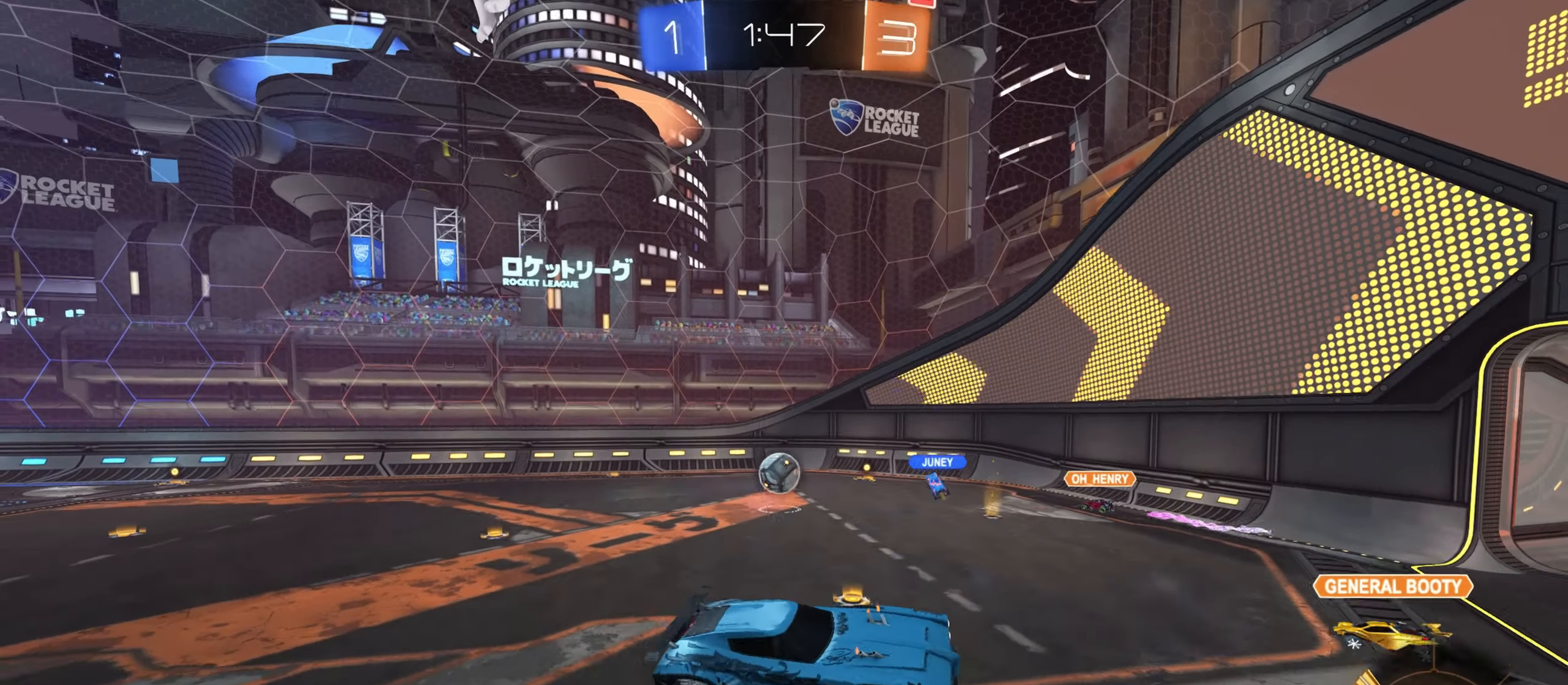
{"keys": ["w"], "mouse": []}
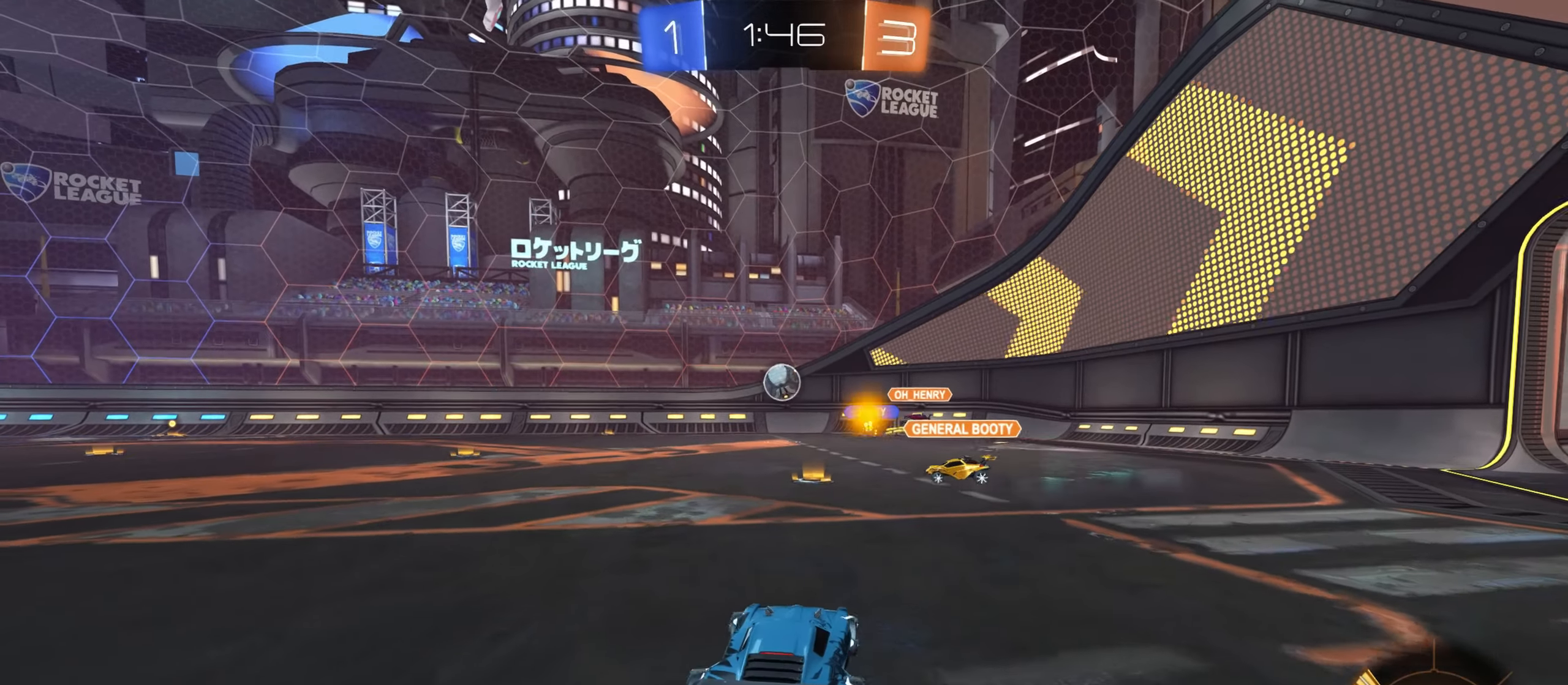
{"keys": ["a", "w"], "mouse": ["left"], "events": [[100, "a", "down"], [250, "mouse_left", "down"]]}
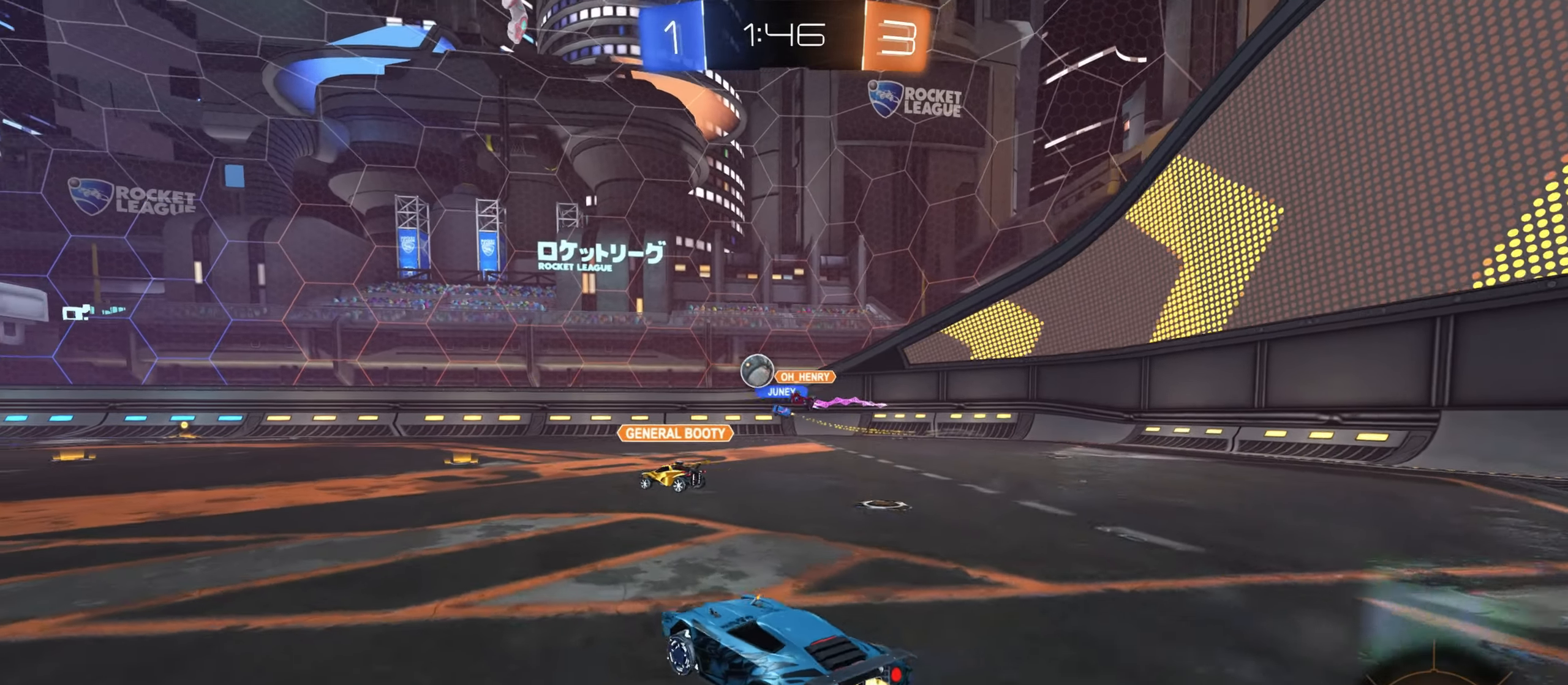
{"keys": ["w"], "mouse": ["left", "right"], "events": [[350, "a", "up"], [433, "mouse_right", "down"]]}
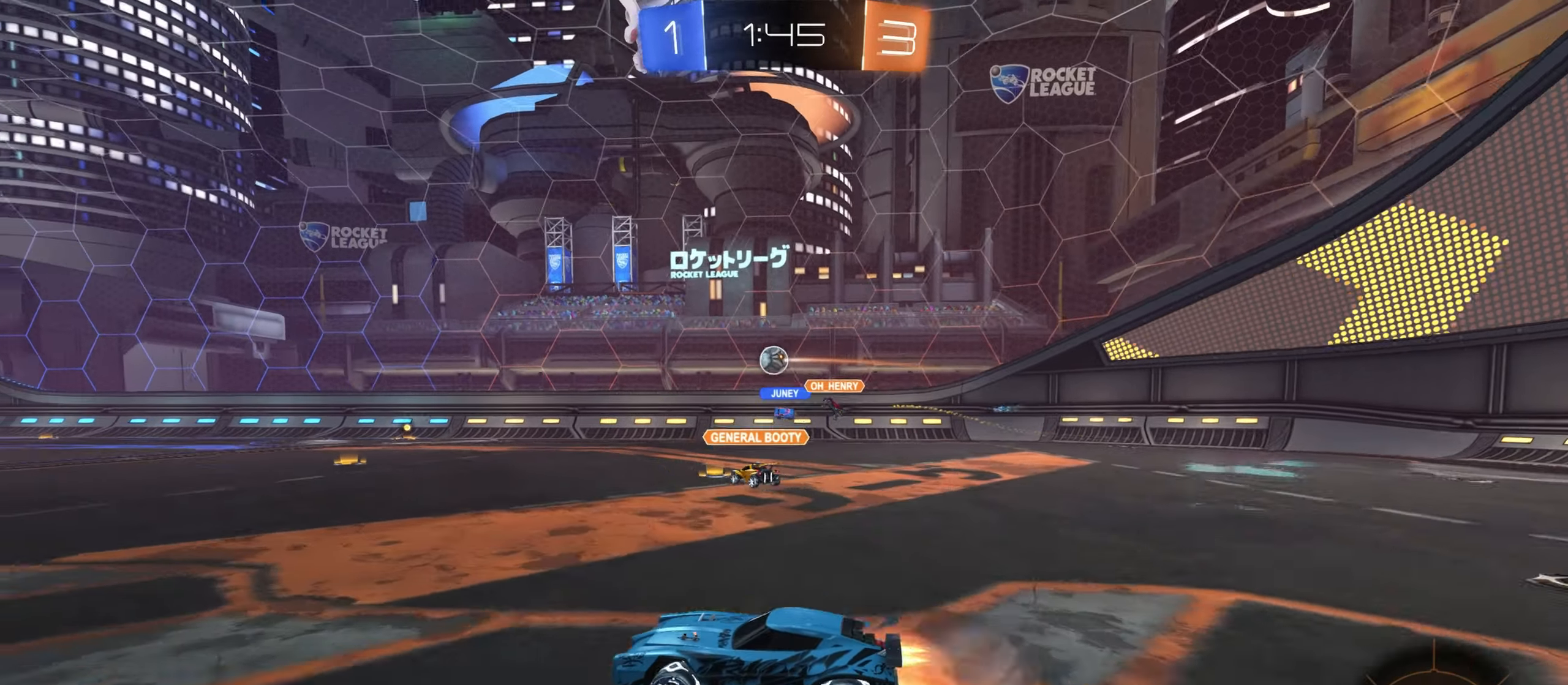
{"keys": ["w"], "mouse": ["right"], "events": [[17, "mouse_left", "up"], [50, "mouse_right", "up"], [117, "mouse_right", "down"]]}
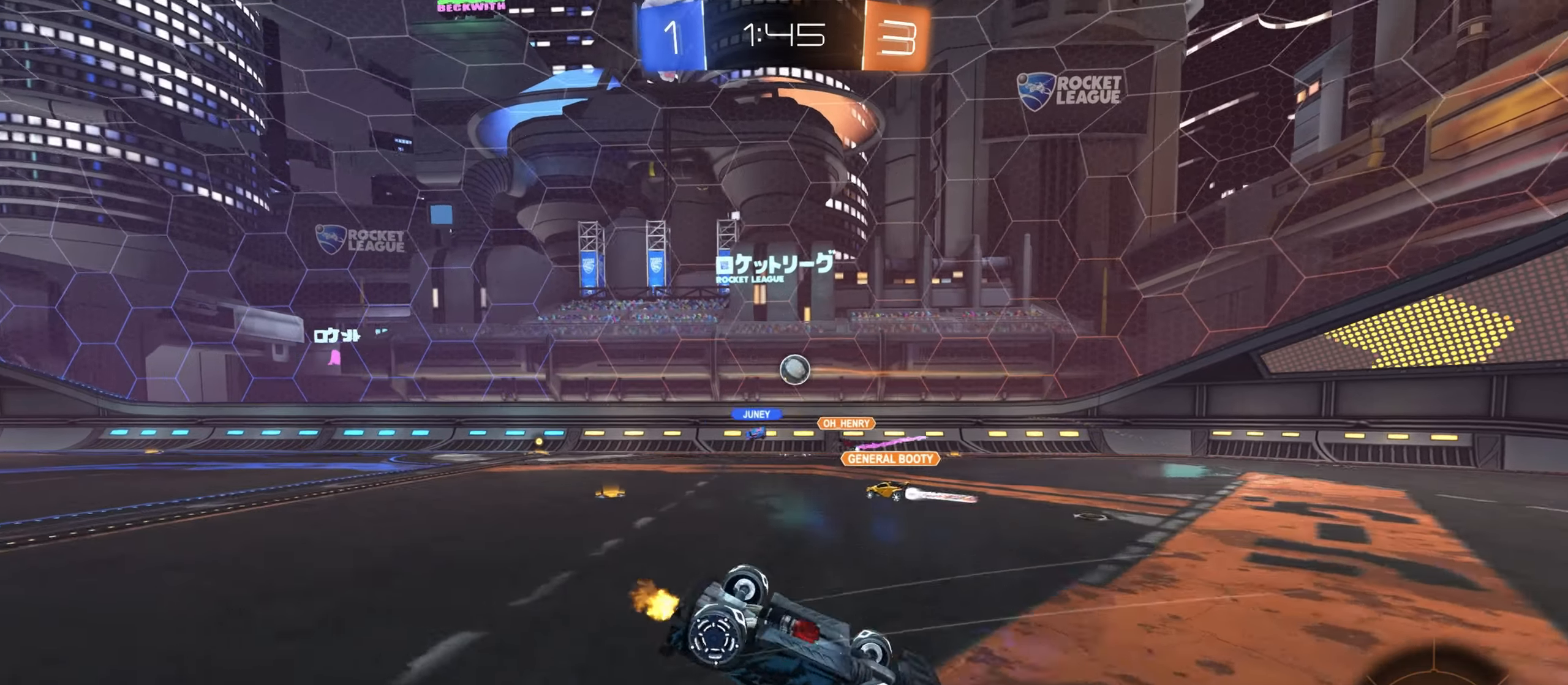
{"keys": [], "mouse": [], "events": [[67, "mouse_right", "up"], [400, "w", "up"]]}